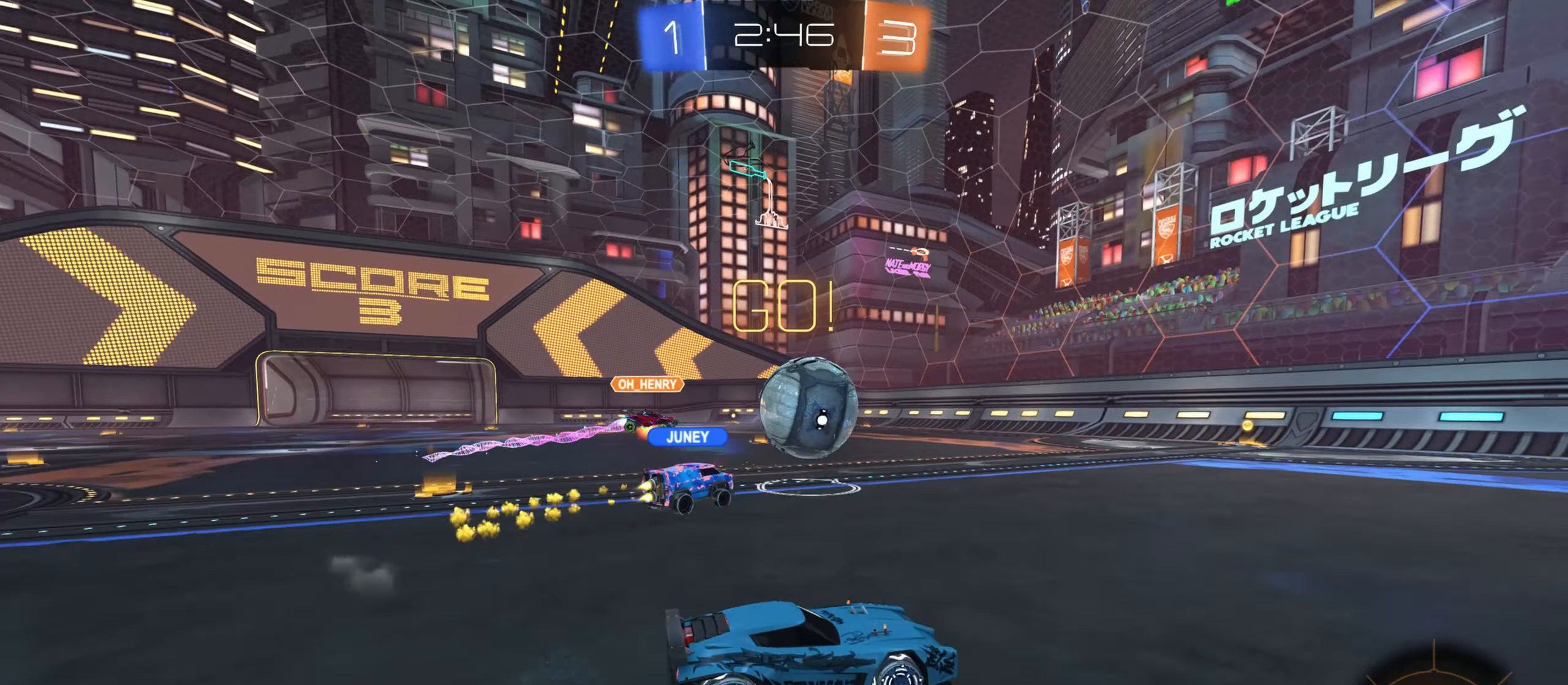
Gameplay with keyboard and mouse; each line is a JSON object with the keys and mouse buttons held at the frame after it. "events" lists presses ("down") and releases ("up") of "a", "ctrl", "d", "e", "f", "q", "r", "s", "shift", "space", "tab", "w", "mouse_left", "mouse_wheel", "mouse_right", "mouse_mb4" and "mouse_mb5" between this image and that frame as [ms after this image, input, new state], when the widget could be followed in between. "mouse_left", "mouse_wheel", "mouse_right", "mouse_mb4", "mouse_mb5" = the "left", "wheel", "right", "mb4", "mb5" buttons of the "mouse" list. No other keys are recorded. "wheel" means that the mouse wheel is clicked or scrolled. Mouse movement is not recorded.
{"keys": ["d", "w"], "mouse": ["left"], "events": [[83, "d", "up"], [383, "space", "down"], [417, "mouse_left", "down"], [433, "d", "down"], [467, "space", "up"]]}
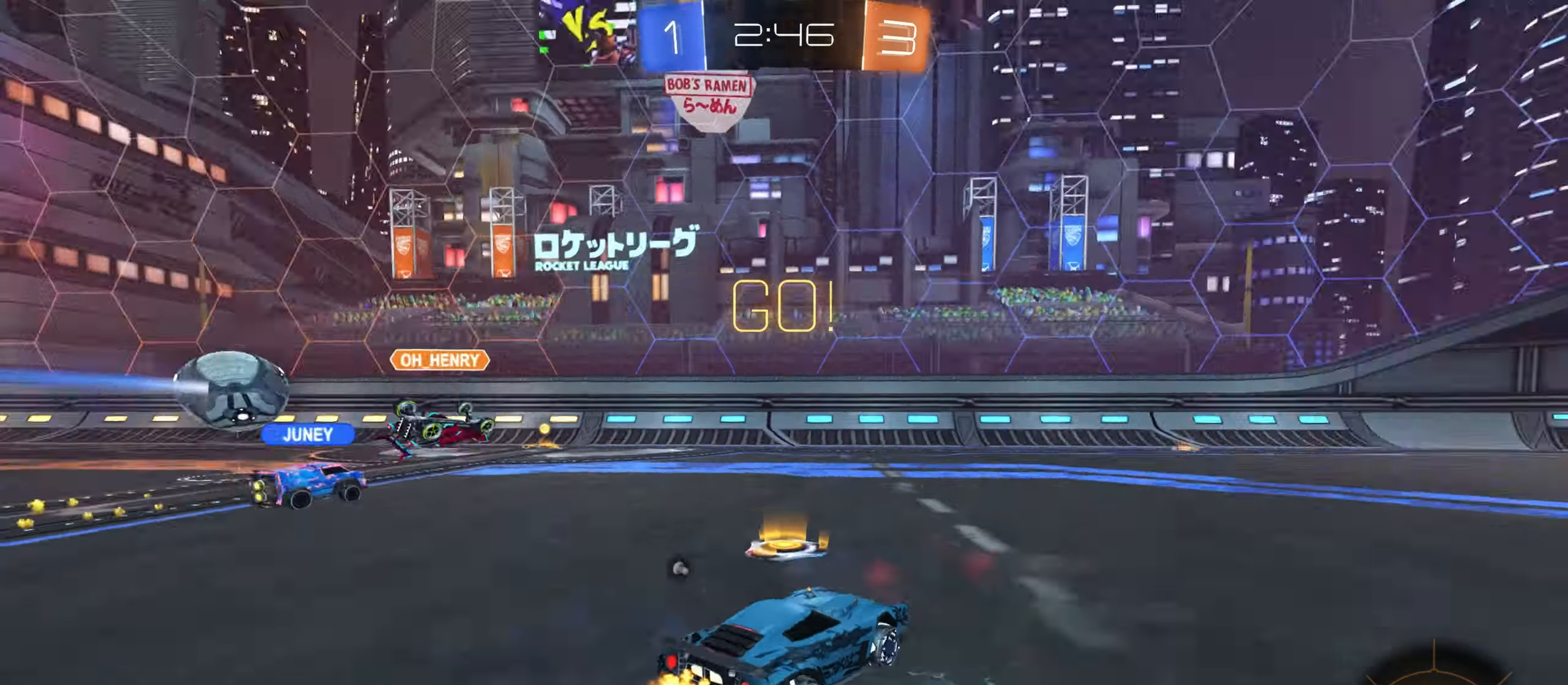
{"keys": ["w"], "mouse": ["left"], "events": [[117, "d", "up"], [367, "d", "down"], [483, "d", "up"]]}
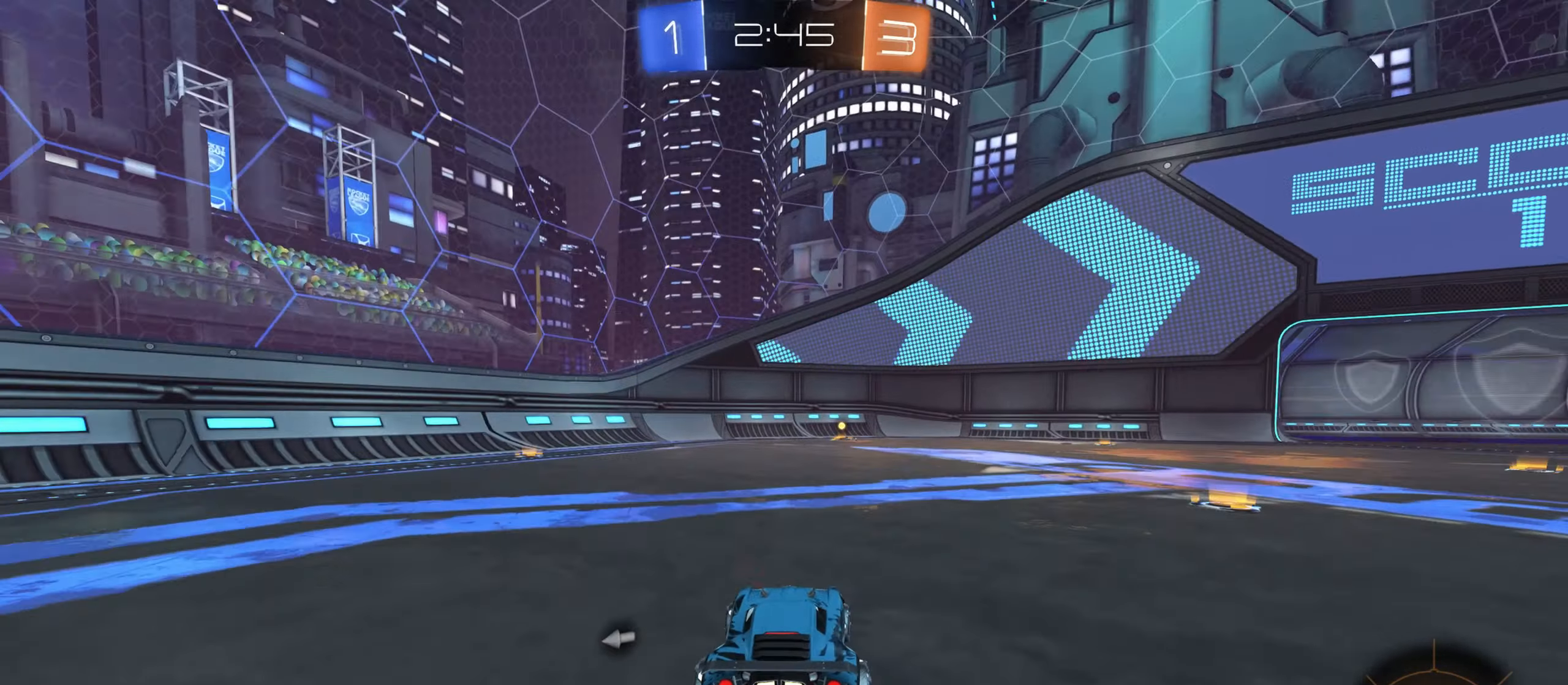
{"keys": [], "mouse": [], "events": [[17, "mouse_left", "up"], [50, "mouse_right", "down"], [133, "mouse_right", "up"], [200, "mouse_right", "down"], [283, "space", "down"], [333, "mouse_right", "up"], [350, "w", "up"], [383, "space", "up"]]}
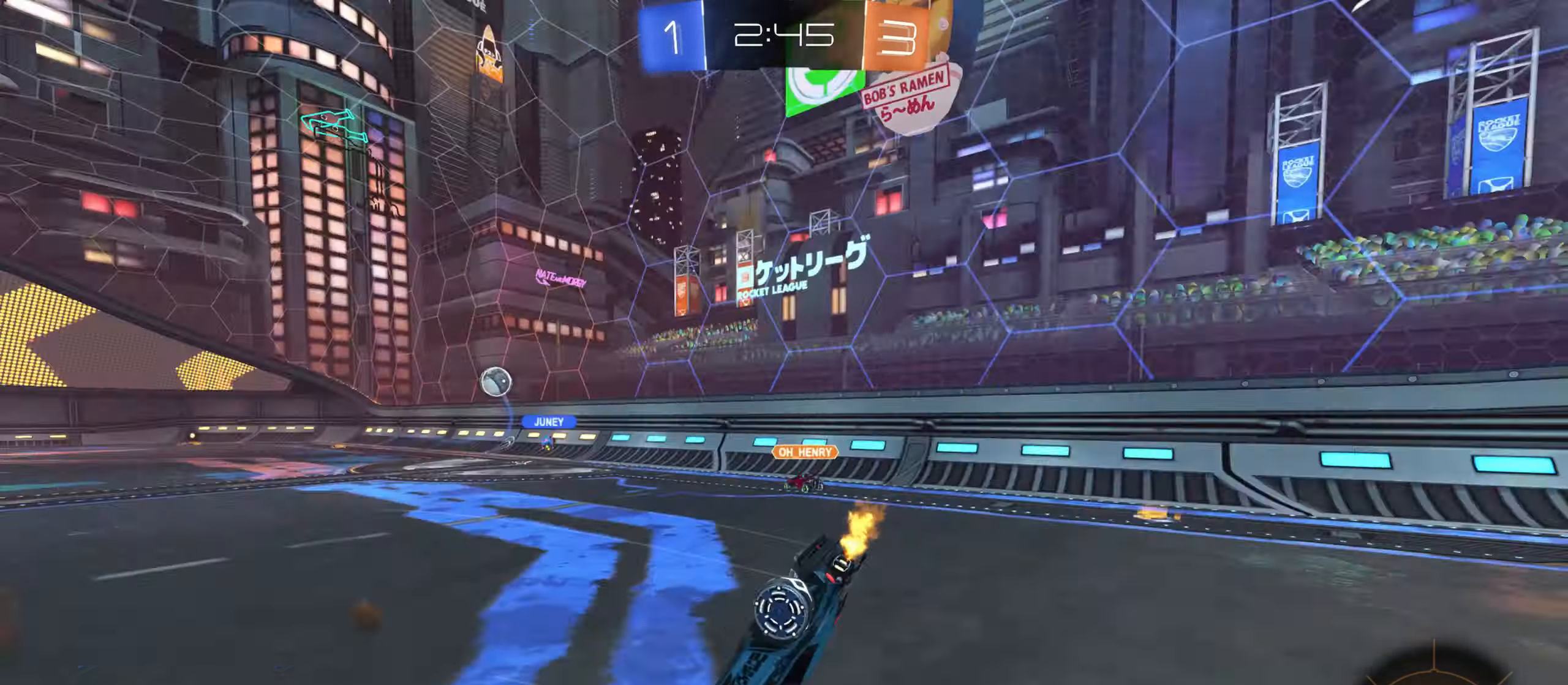
{"keys": [], "mouse": [], "events": []}
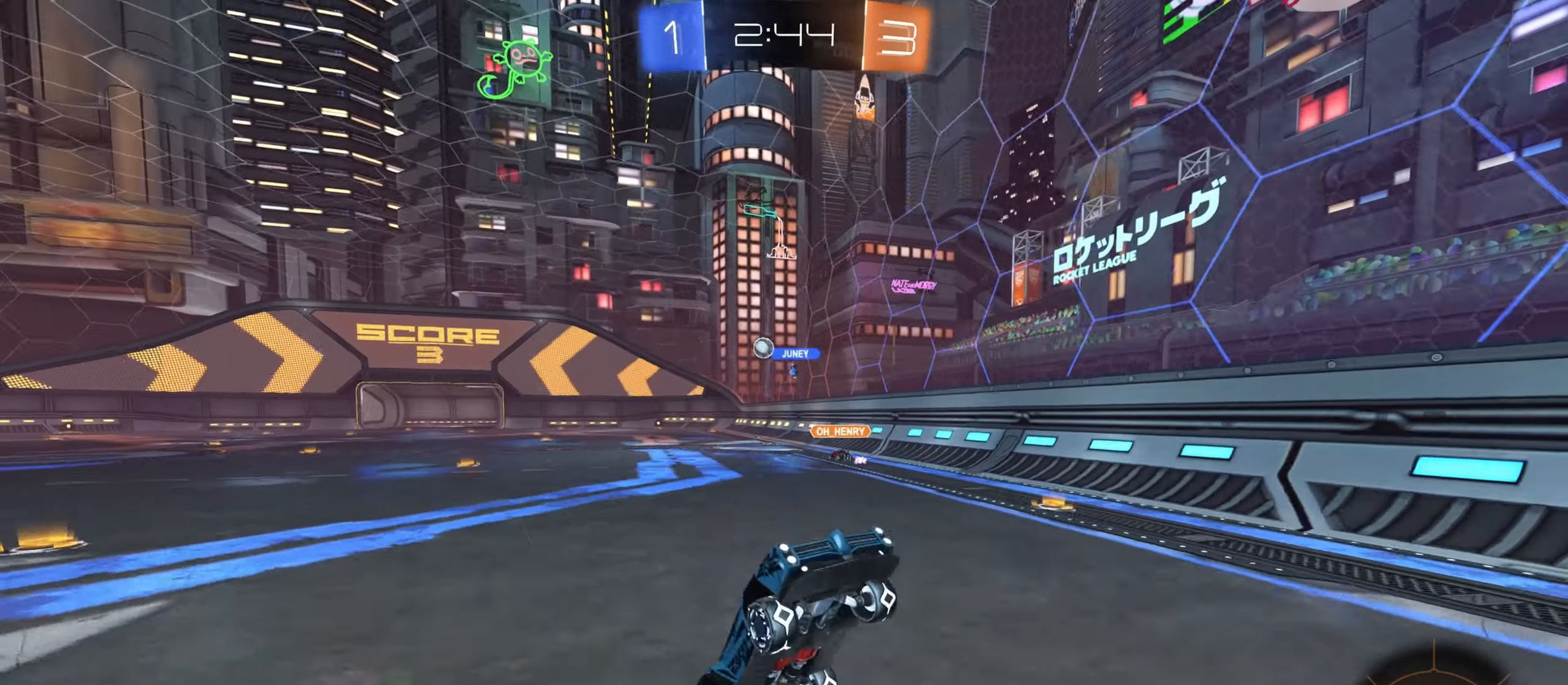
{"keys": ["a", "shift", "w"], "mouse": [], "events": [[83, "w", "down"], [100, "a", "down"], [183, "shift", "down"], [300, "shift", "up"], [500, "shift", "down"]]}
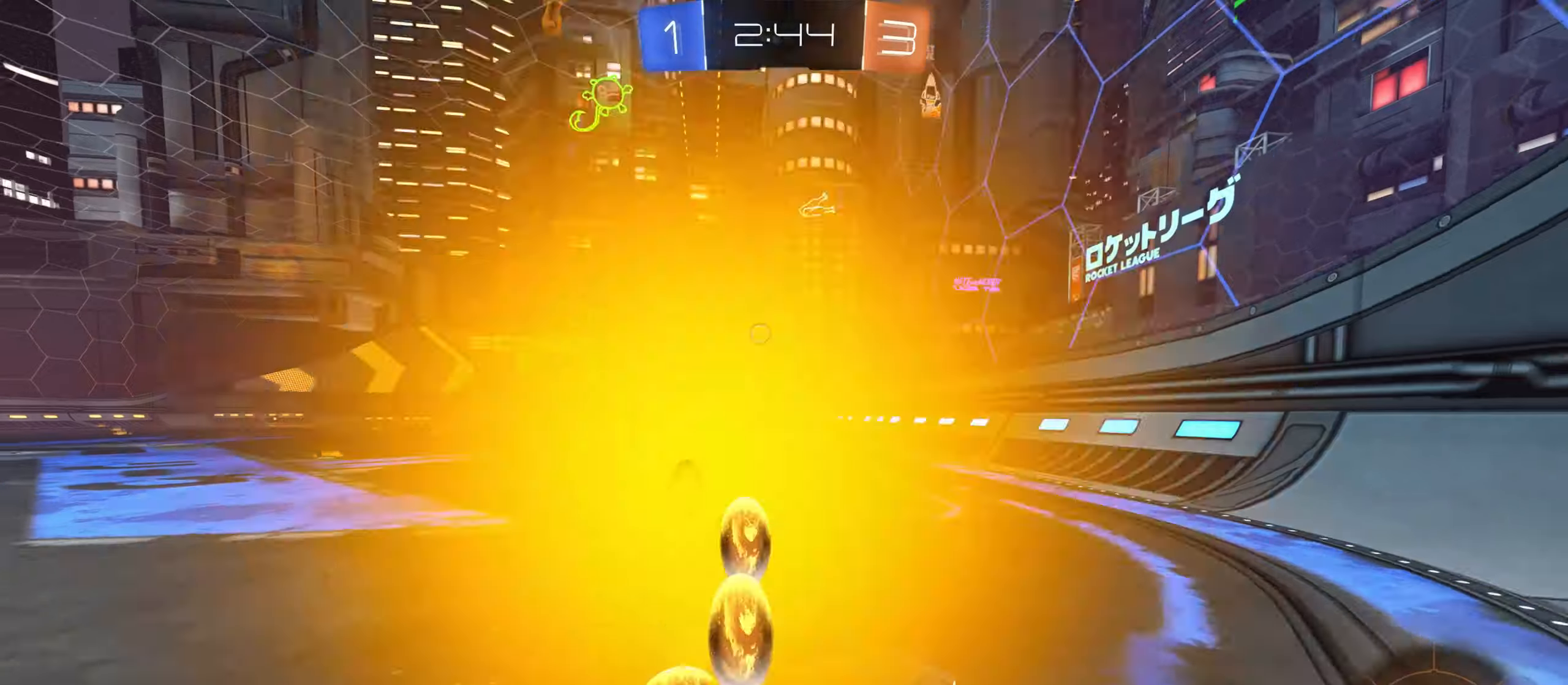
{"keys": ["a", "w"], "mouse": [], "events": [[117, "shift", "up"]]}
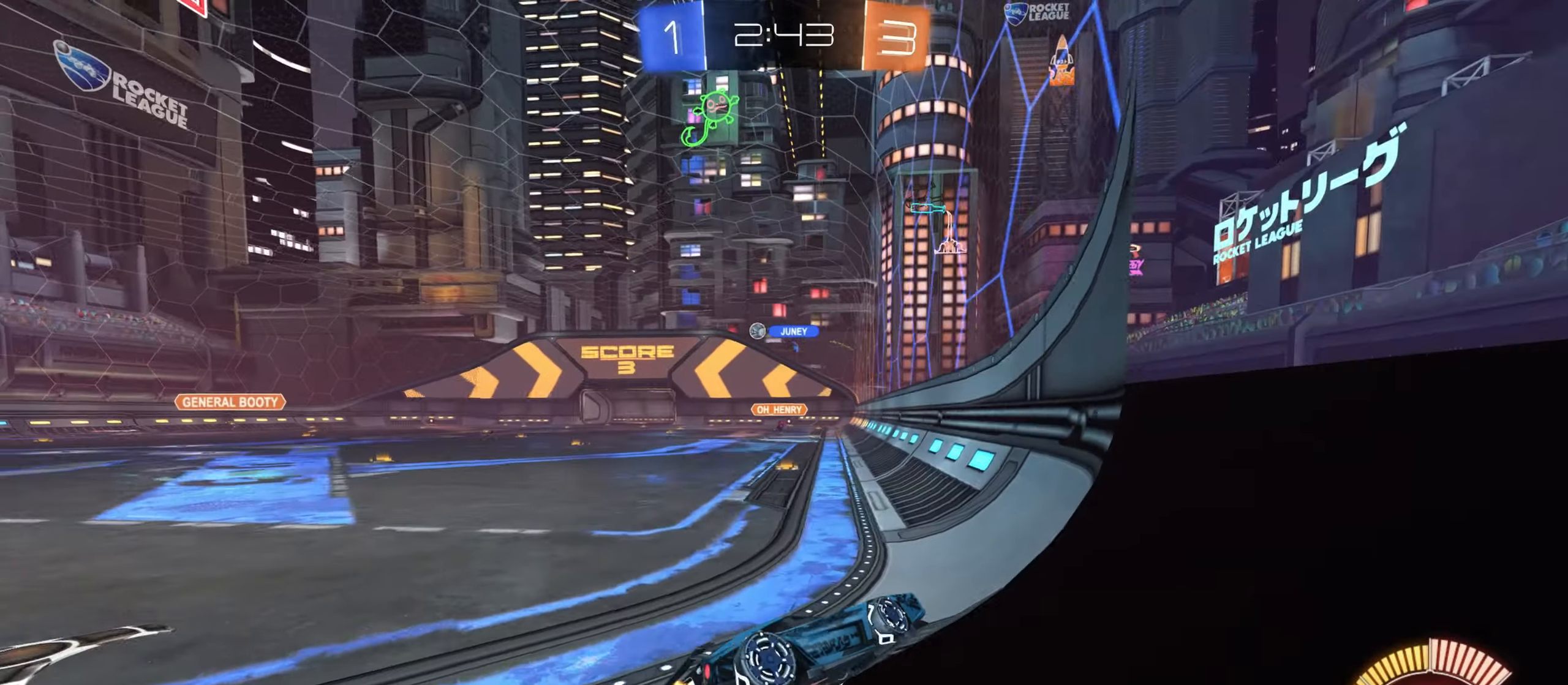
{"keys": ["w"], "mouse": ["left"], "events": [[300, "mouse_left", "down"], [384, "a", "up"]]}
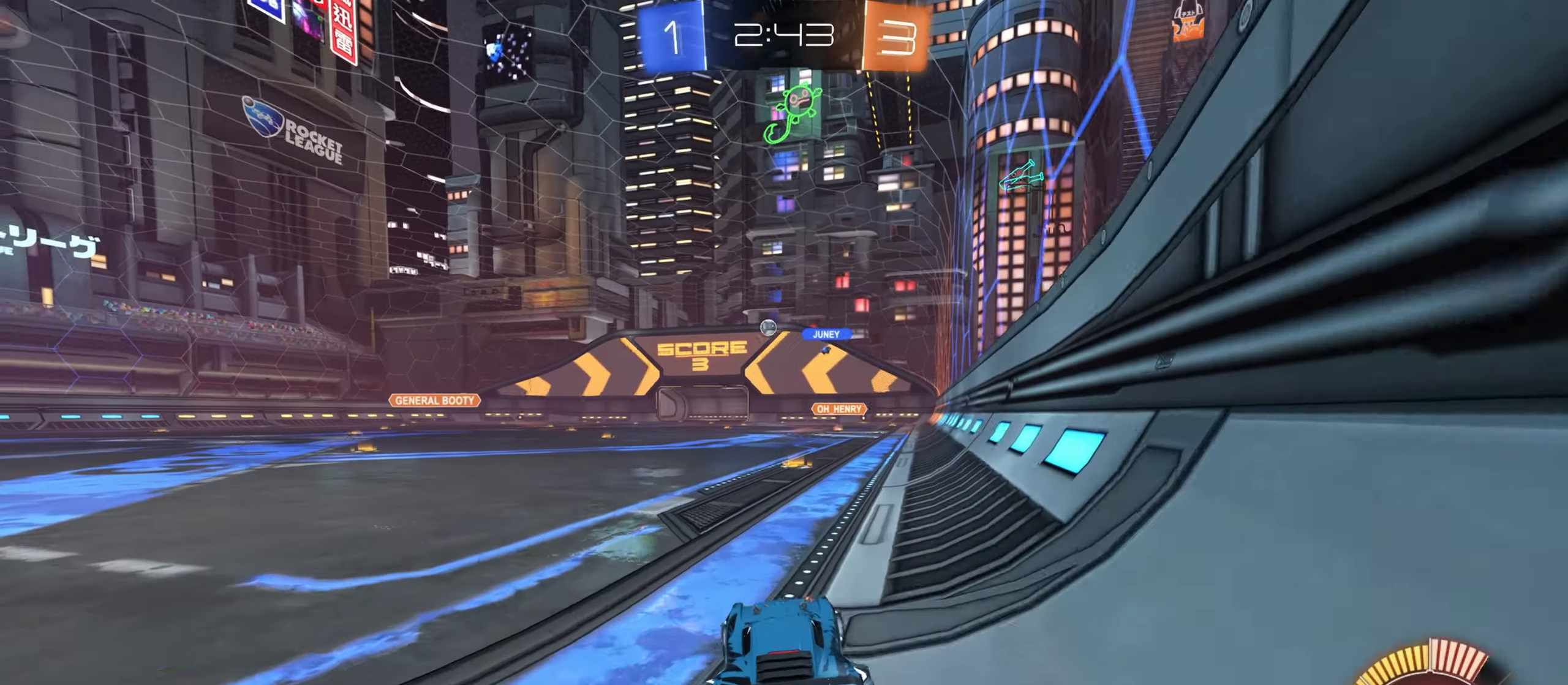
{"keys": ["a", "w"], "mouse": [], "events": [[300, "mouse_left", "up"], [384, "a", "down"]]}
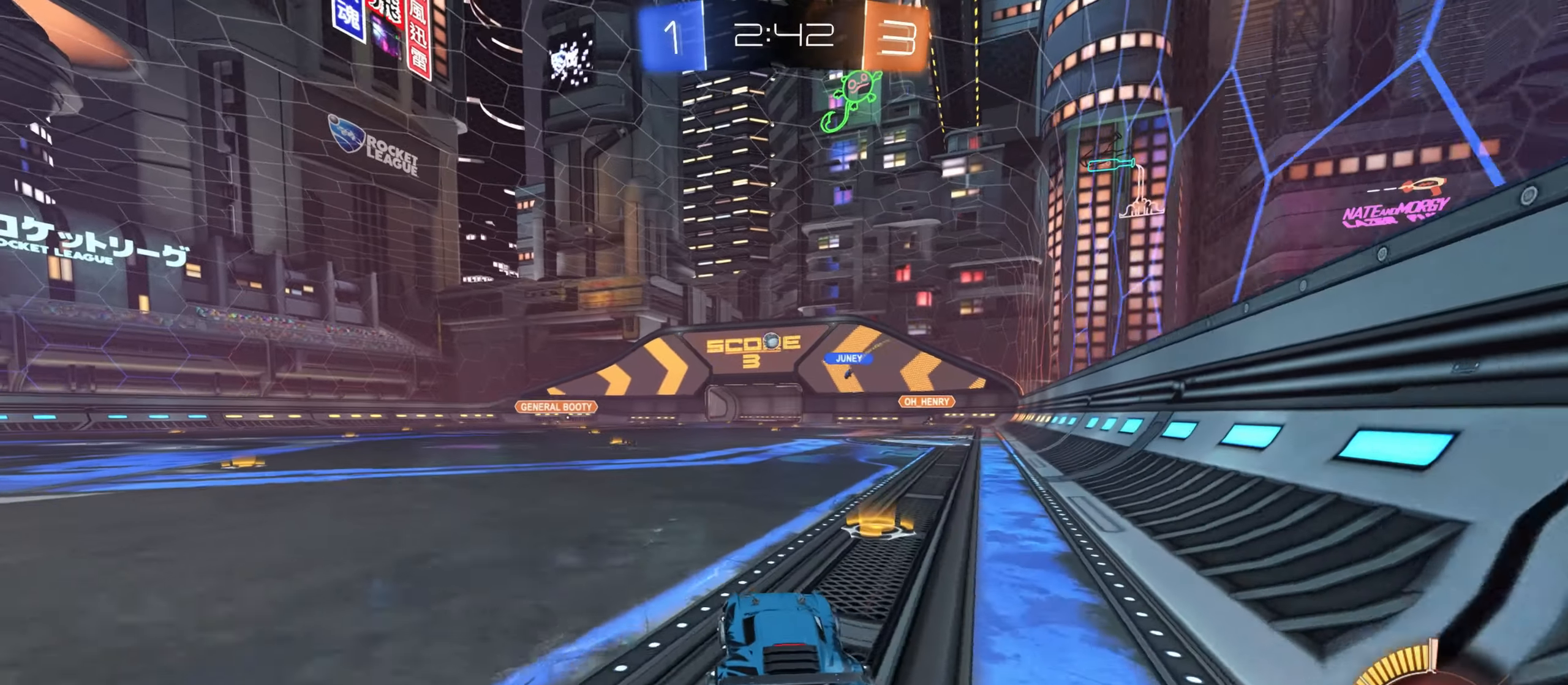
{"keys": ["a", "w"], "mouse": [], "events": [[100, "a", "up"], [134, "mouse_left", "down"], [317, "mouse_left", "up"], [417, "a", "down"]]}
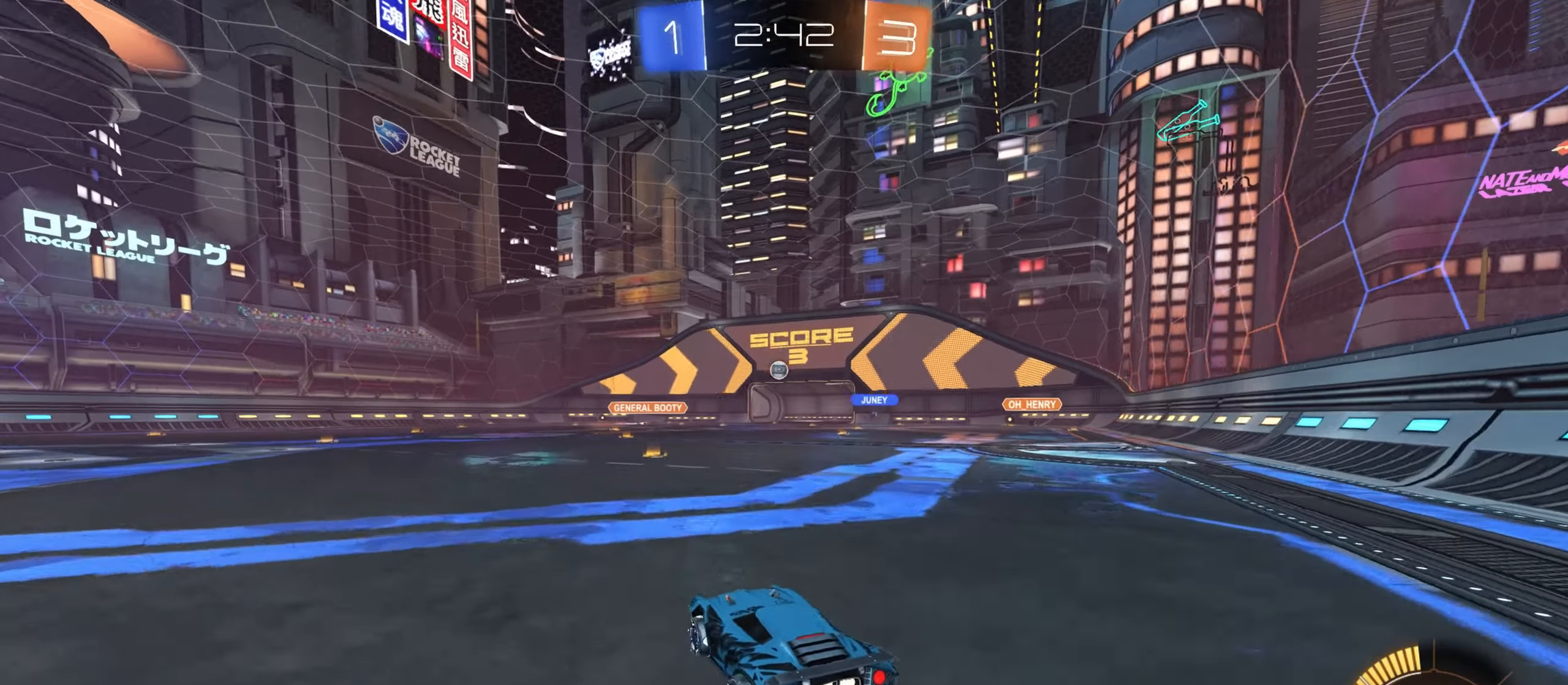
{"keys": ["d", "w"], "mouse": [], "events": [[367, "a", "up"], [384, "d", "down"]]}
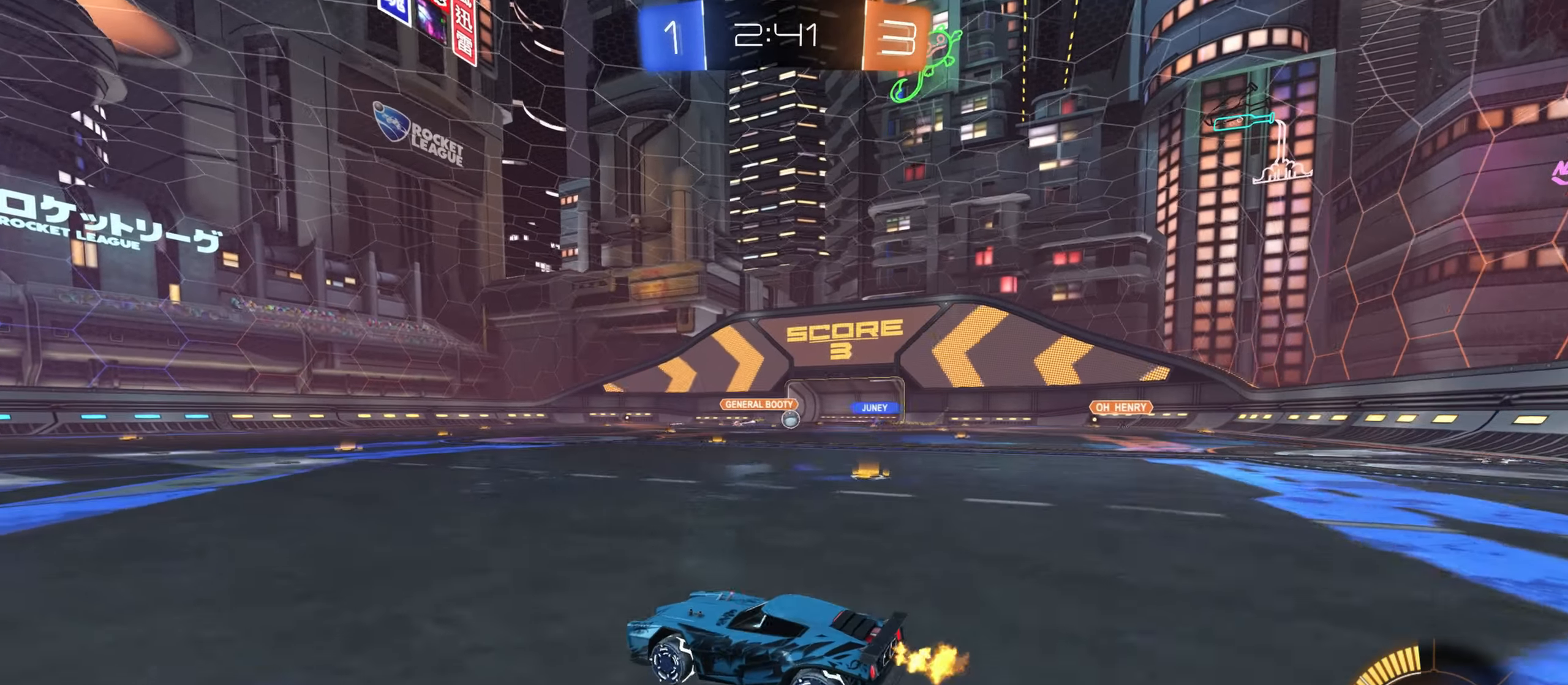
{"keys": ["d", "shift", "w"], "mouse": [], "events": [[17, "shift", "down"], [134, "shift", "up"], [467, "shift", "down"]]}
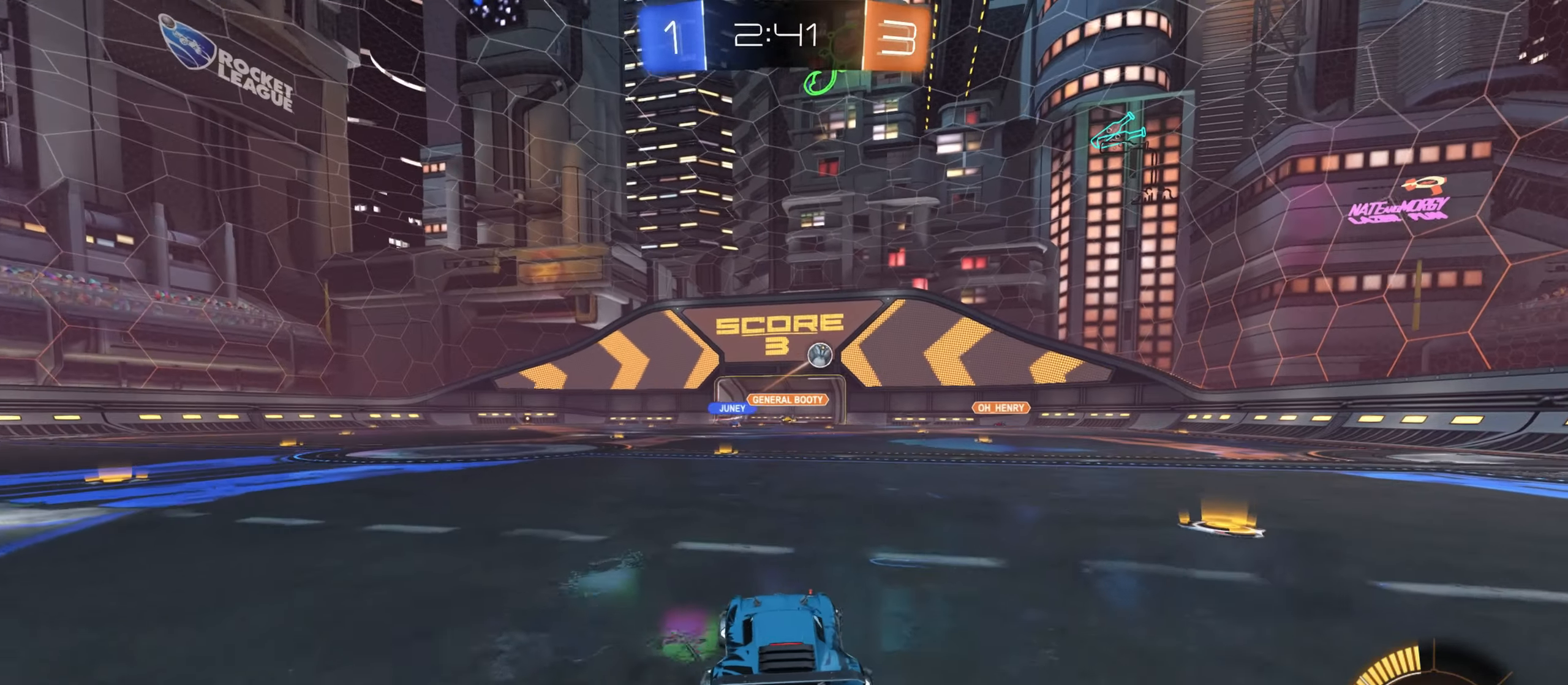
{"keys": ["d", "w"], "mouse": [], "events": [[84, "shift", "up"]]}
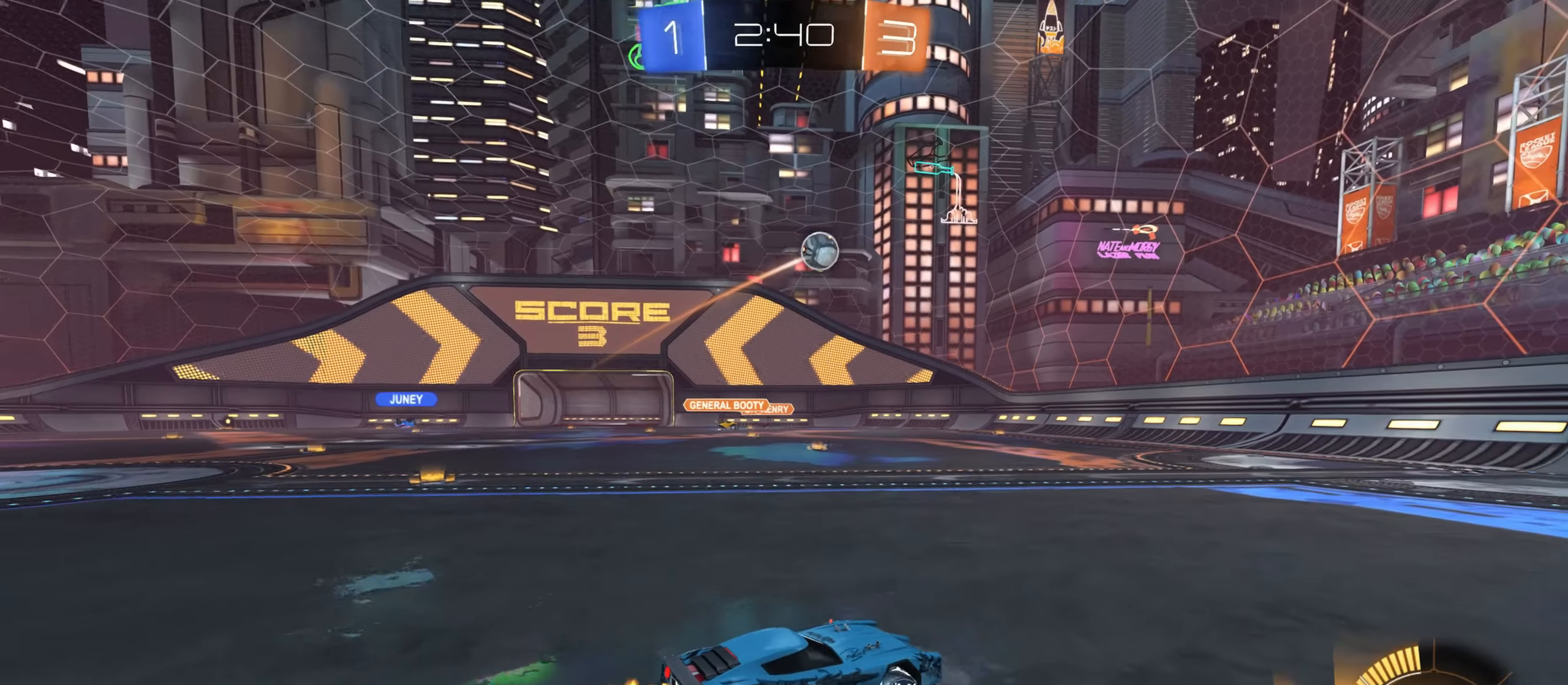
{"keys": ["d", "w"], "mouse": [], "events": [[367, "d", "up"], [500, "d", "down"]]}
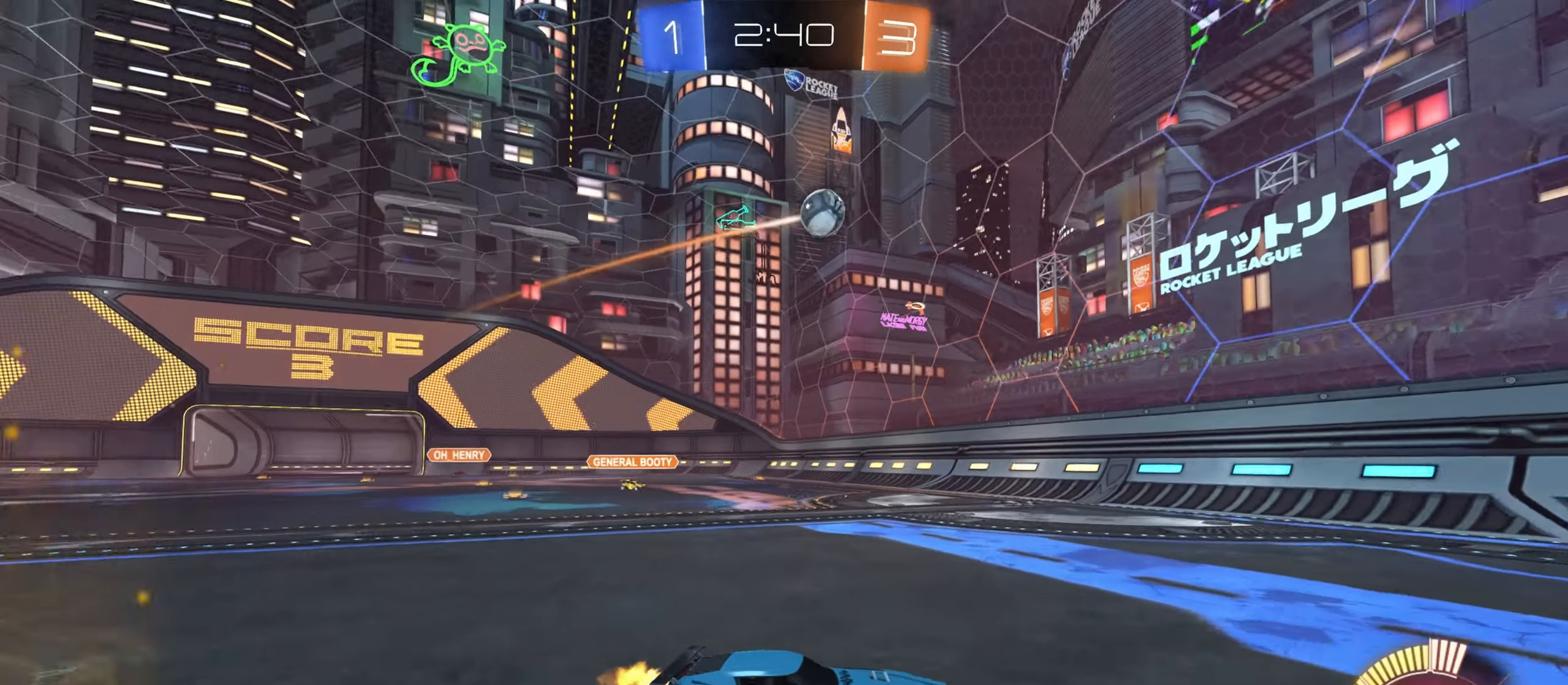
{"keys": ["w"], "mouse": [], "events": [[150, "shift", "down"], [284, "shift", "up"], [500, "d", "up"]]}
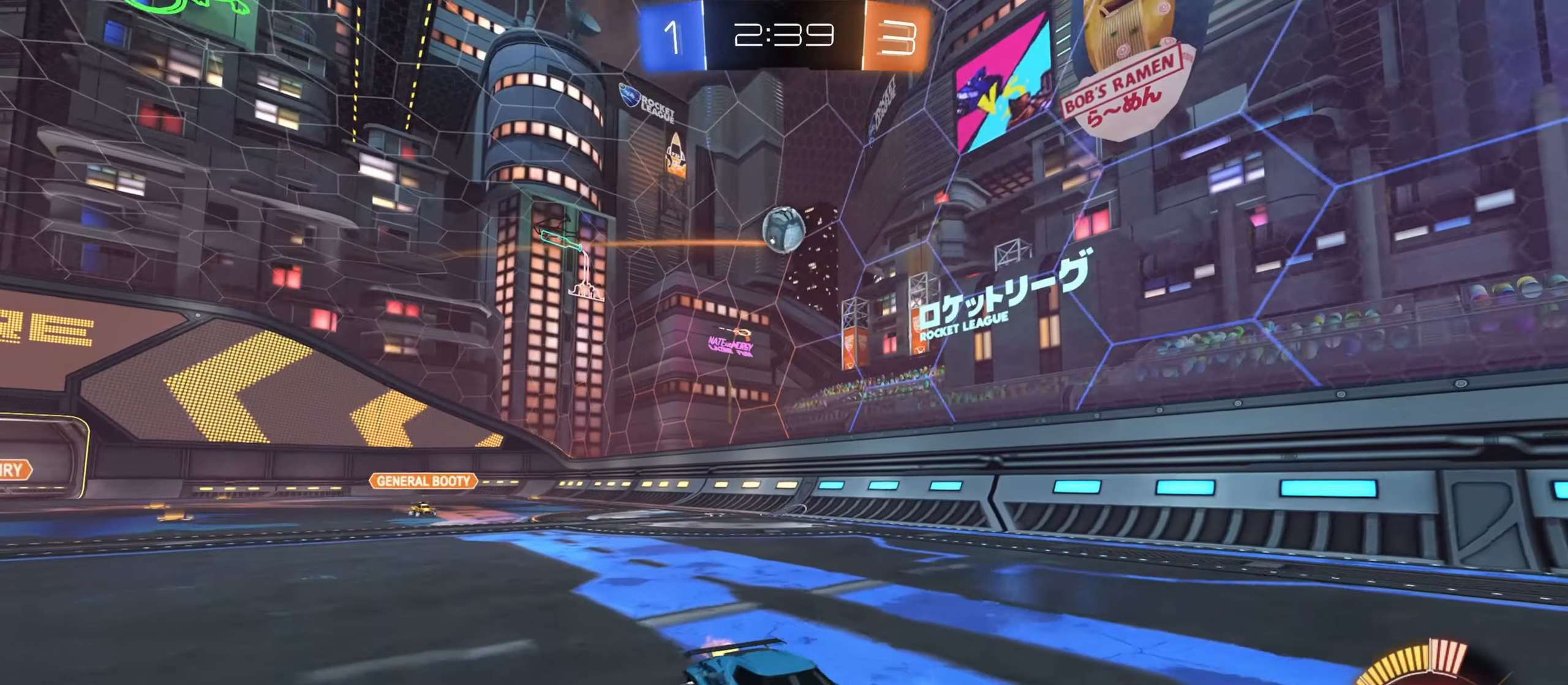
{"keys": ["d"], "mouse": [], "events": [[134, "d", "down"], [250, "w", "up"]]}
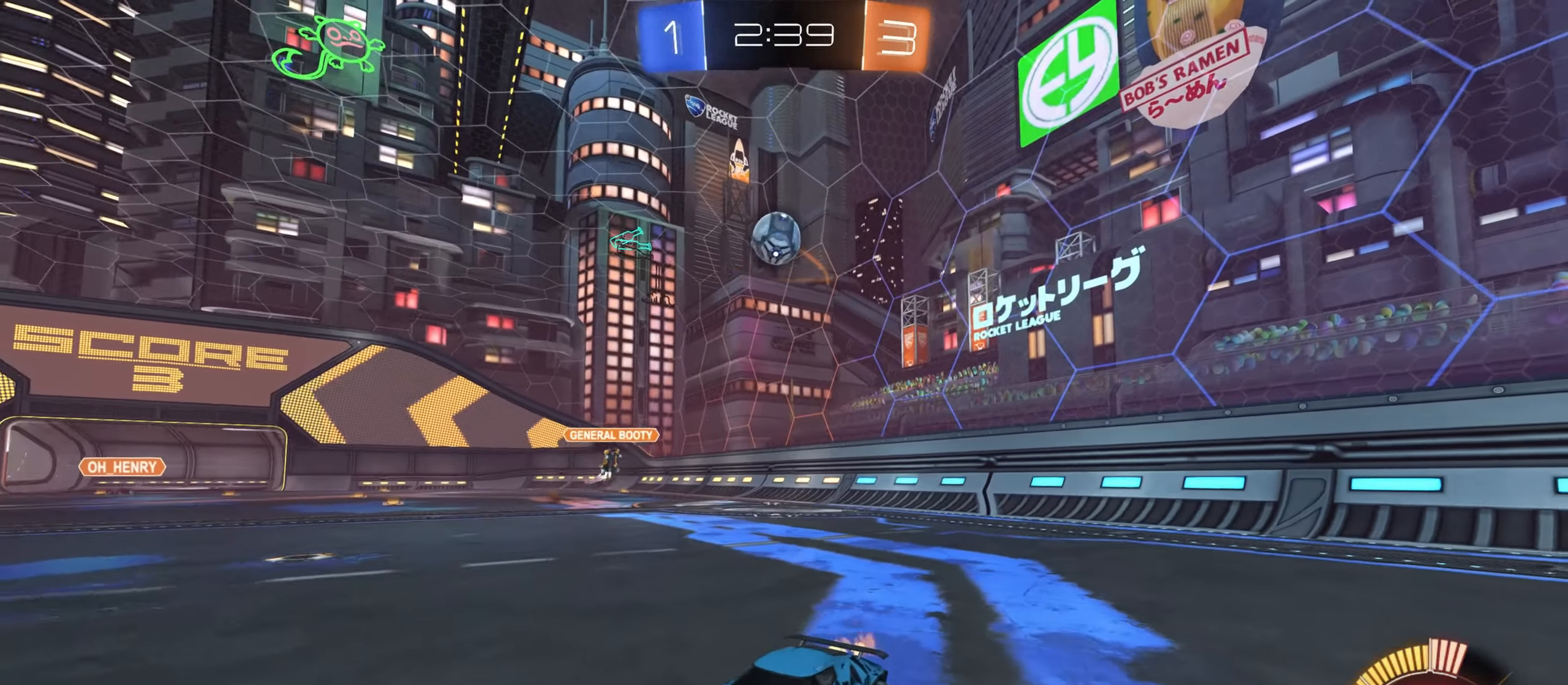
{"keys": ["a", "w"], "mouse": [], "events": [[17, "mouse_left", "down"], [33, "d", "up"], [50, "a", "down"], [50, "w", "down"], [133, "w", "up"], [150, "w", "down"], [216, "a", "up"], [250, "mouse_left", "up"], [316, "w", "up"], [350, "d", "down"], [383, "d", "up"], [416, "a", "down"], [500, "w", "down"]]}
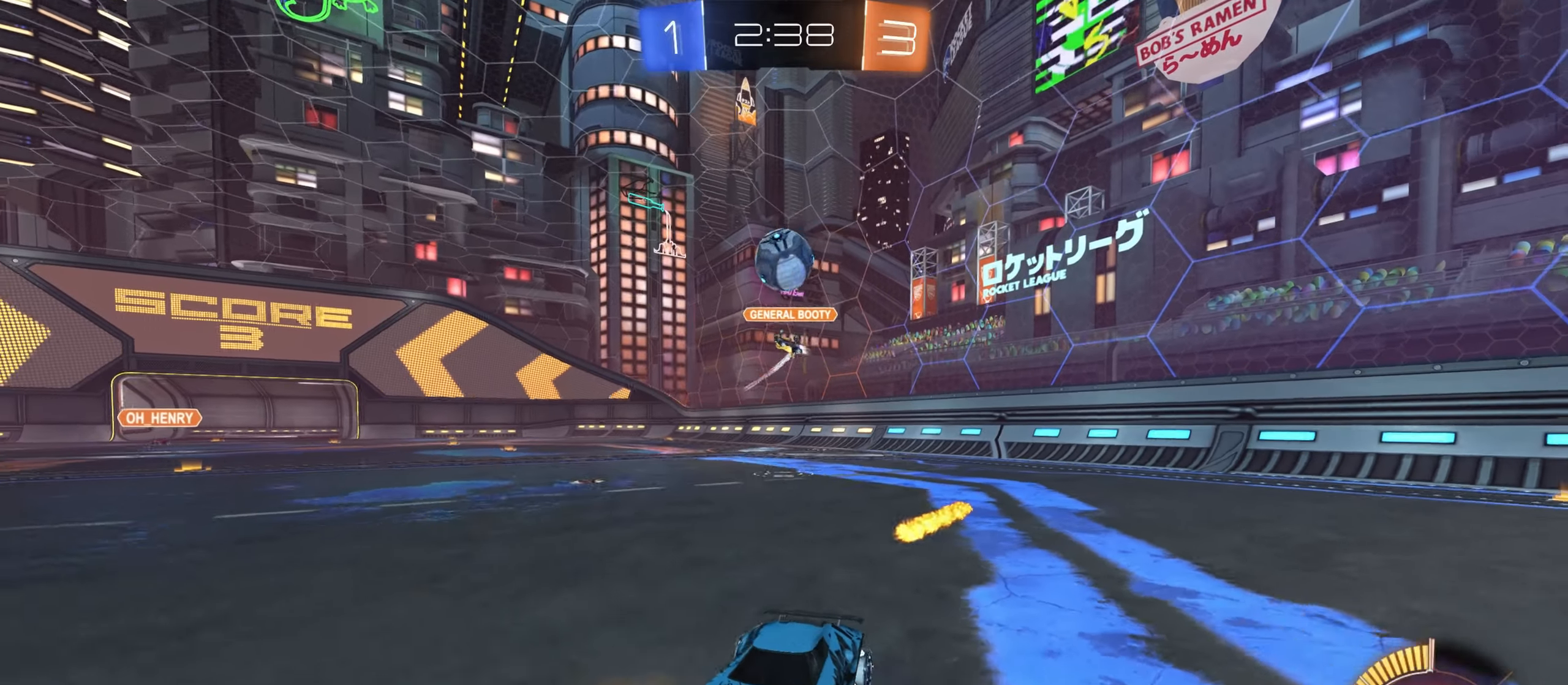
{"keys": ["s"], "mouse": [], "events": [[33, "a", "up"], [83, "mouse_left", "down"], [266, "mouse_left", "up"], [283, "d", "down"], [300, "w", "up"], [416, "d", "up"], [416, "s", "down"]]}
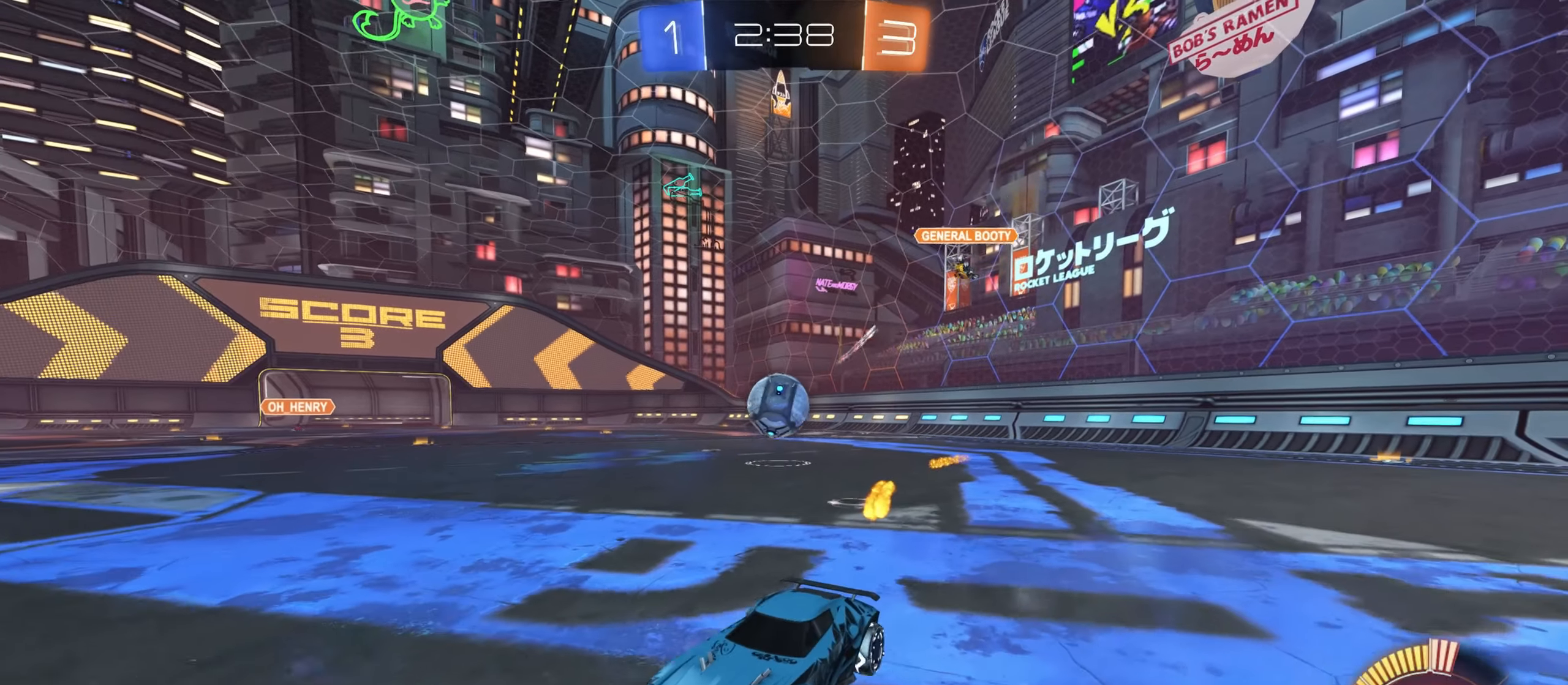
{"keys": ["d", "w"], "mouse": [], "events": [[216, "s", "up"], [250, "d", "down"], [383, "w", "down"]]}
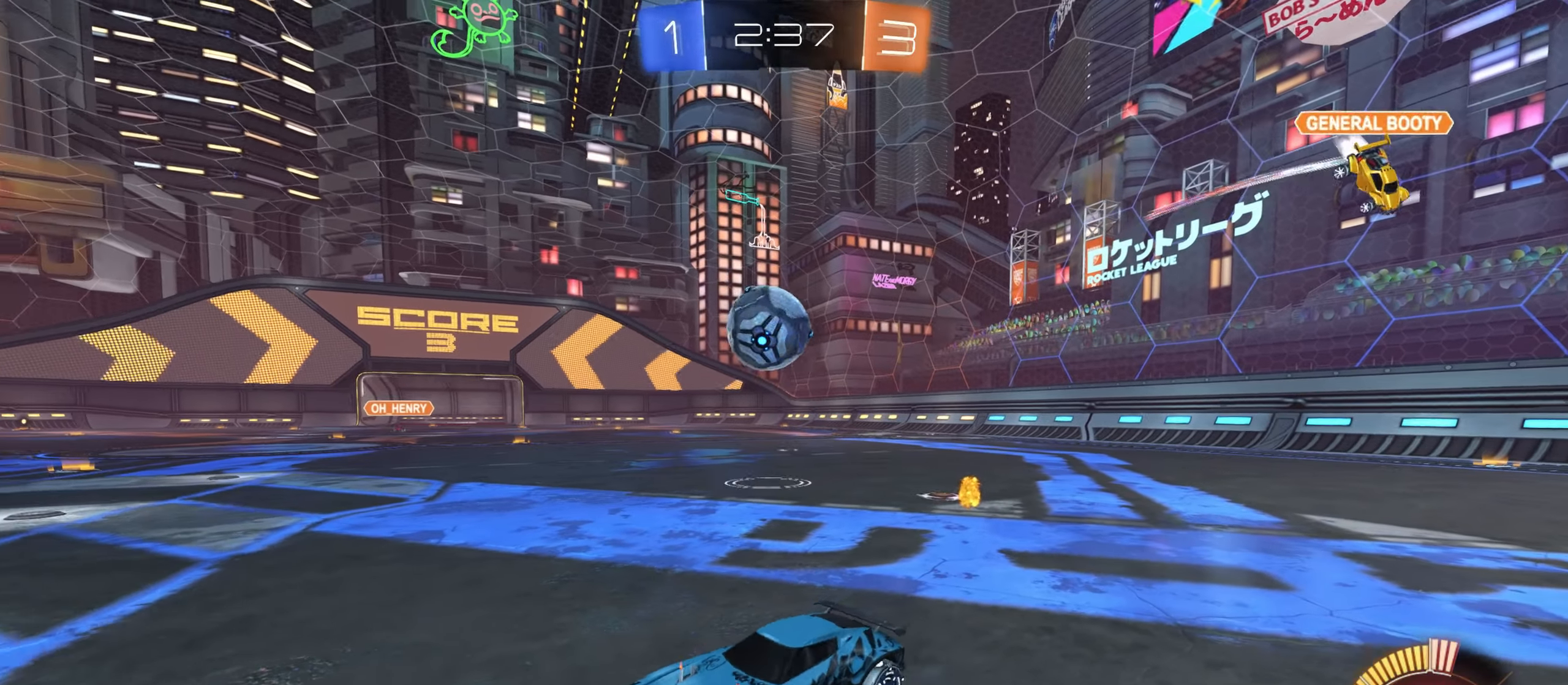
{"keys": ["a", "w"], "mouse": [], "events": [[16, "w", "up"], [116, "d", "up"], [150, "a", "down"], [266, "w", "down"]]}
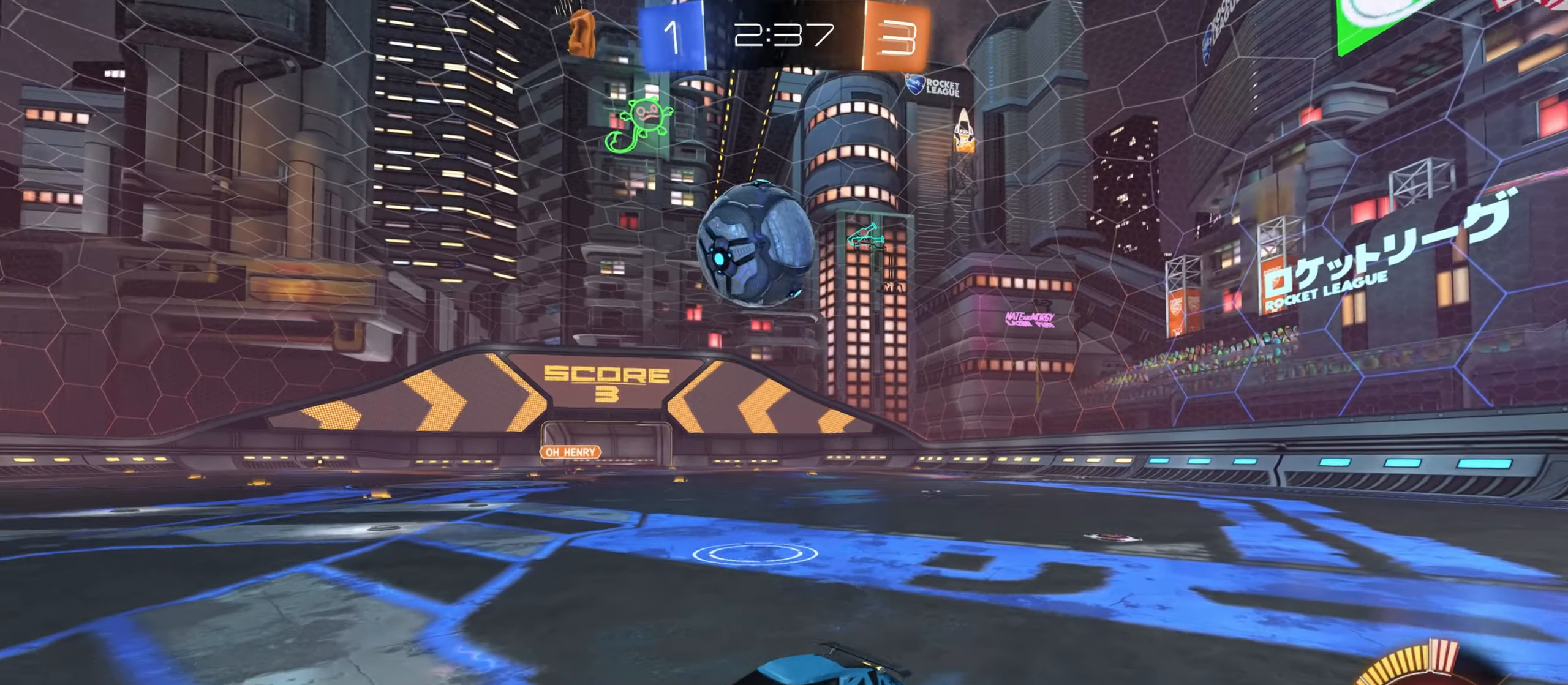
{"keys": ["d", "w"], "mouse": [], "events": [[66, "a", "up"], [500, "d", "down"]]}
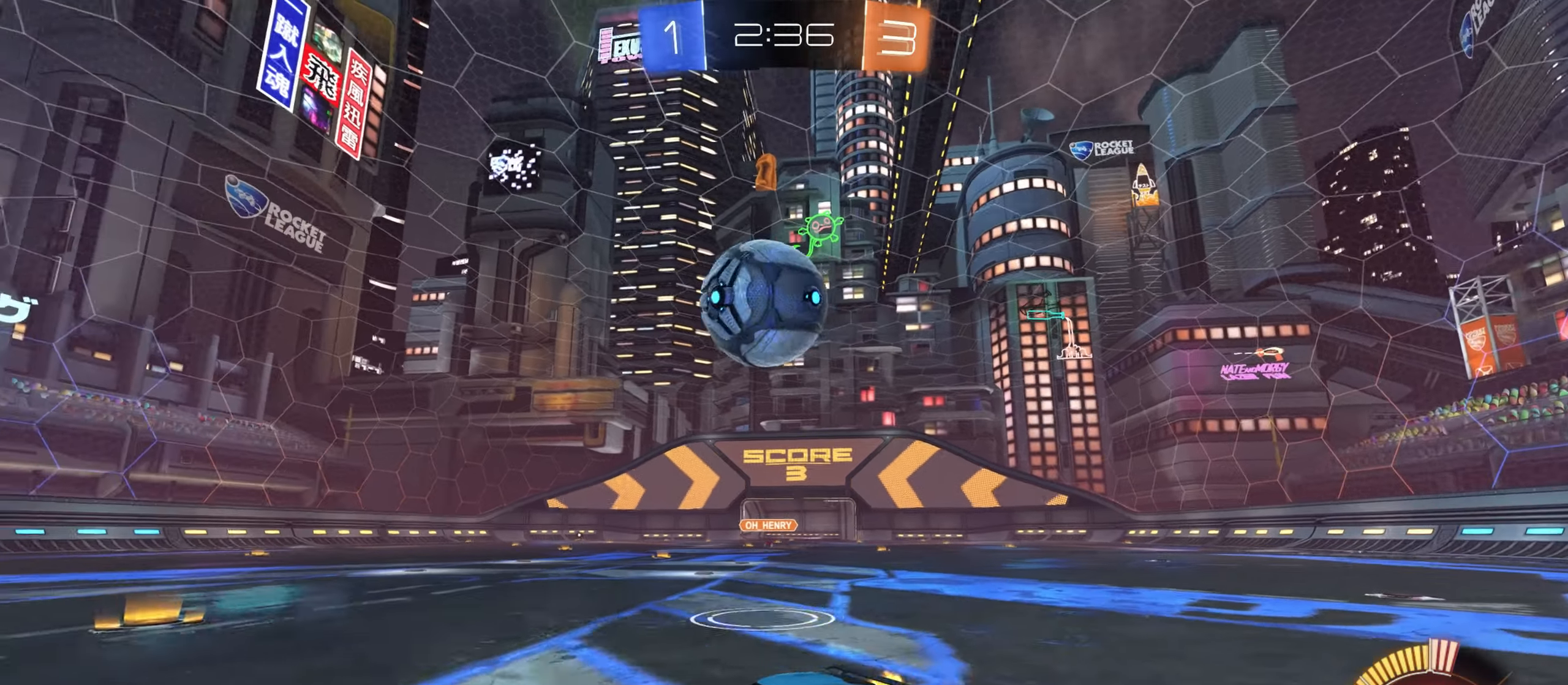
{"keys": ["d"], "mouse": [], "events": [[133, "d", "up"], [216, "w", "up"], [233, "d", "down"], [333, "d", "up"], [466, "d", "down"]]}
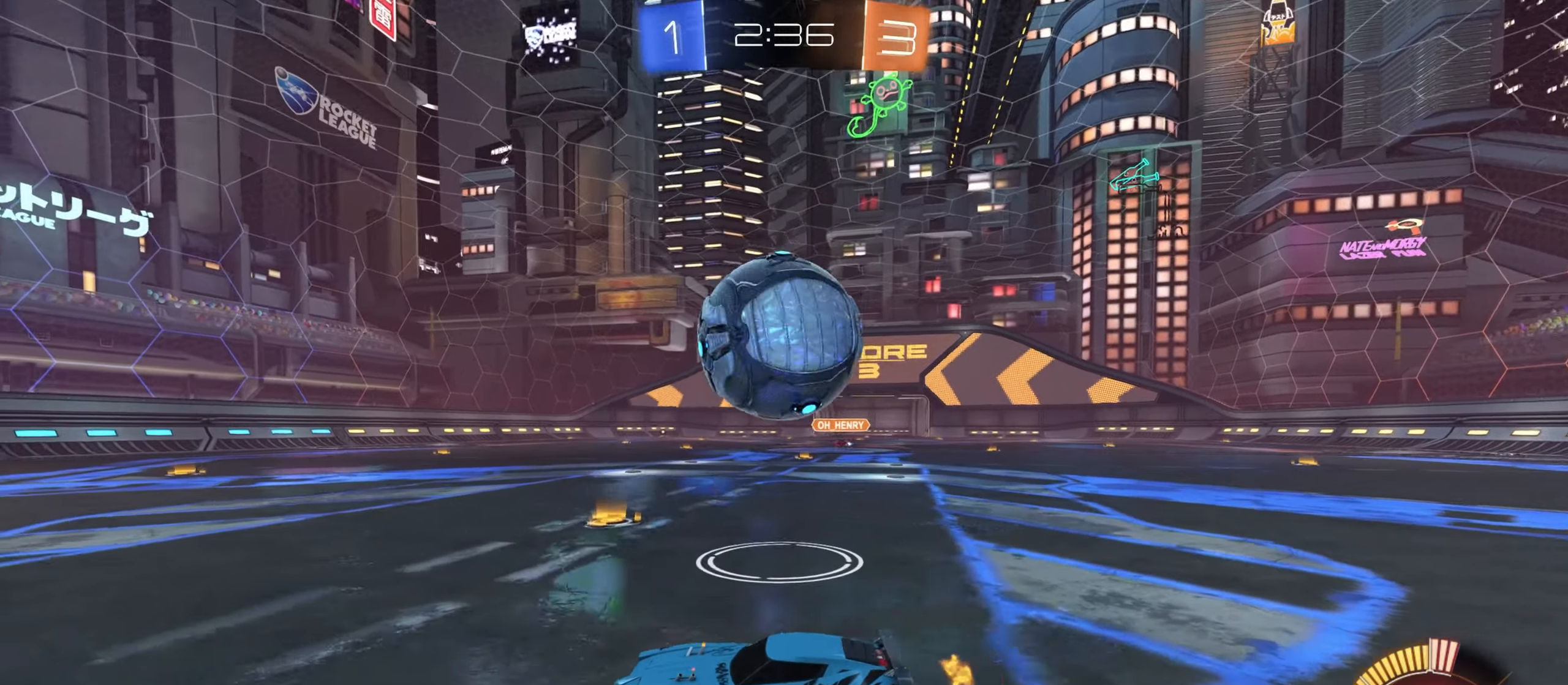
{"keys": ["a", "w"], "mouse": [], "events": [[33, "w", "down"], [50, "mouse_left", "down"], [83, "d", "up"], [116, "d", "down"], [350, "d", "up"], [433, "mouse_left", "up"], [483, "a", "down"]]}
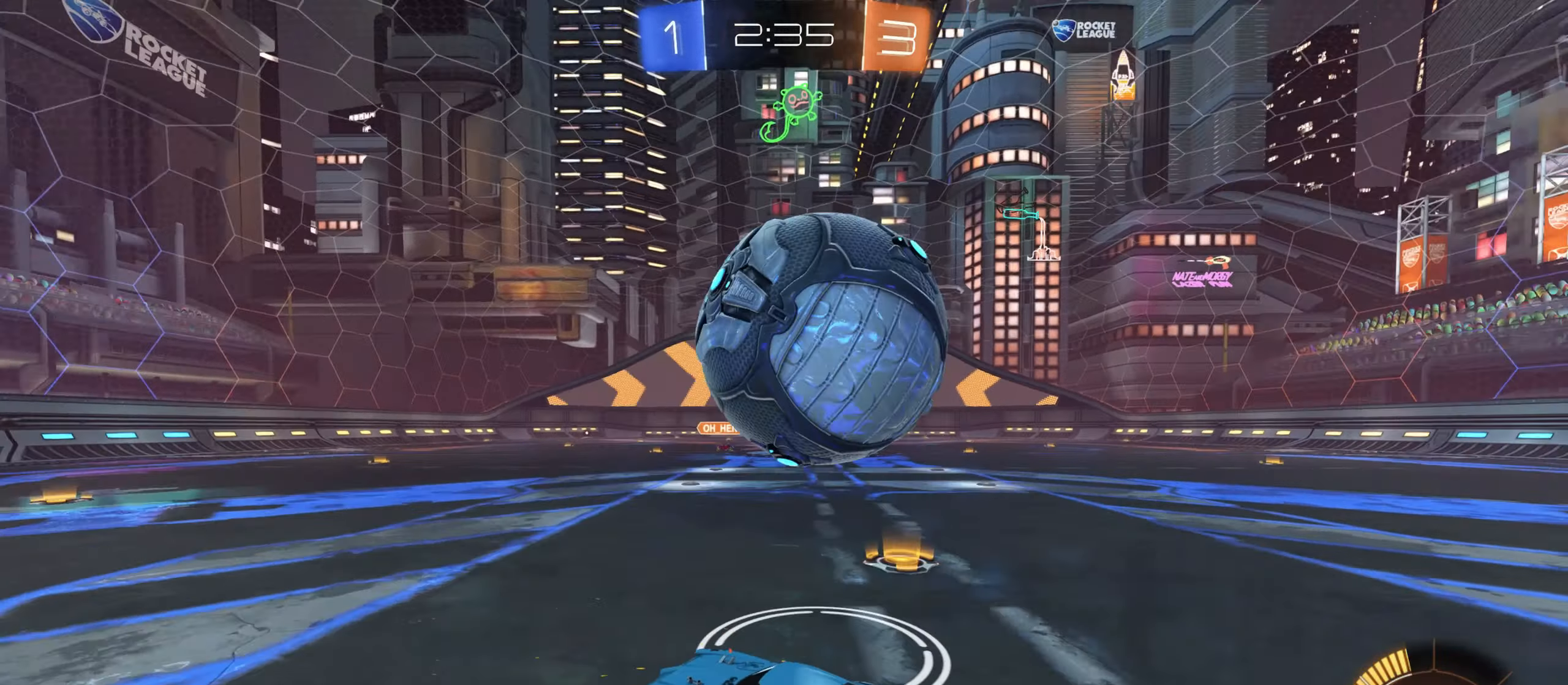
{"keys": ["w"], "mouse": [], "events": [[16, "w", "up"], [133, "s", "down"], [183, "d", "down"], [283, "d", "up"], [300, "s", "up"], [416, "a", "up"], [450, "w", "down"]]}
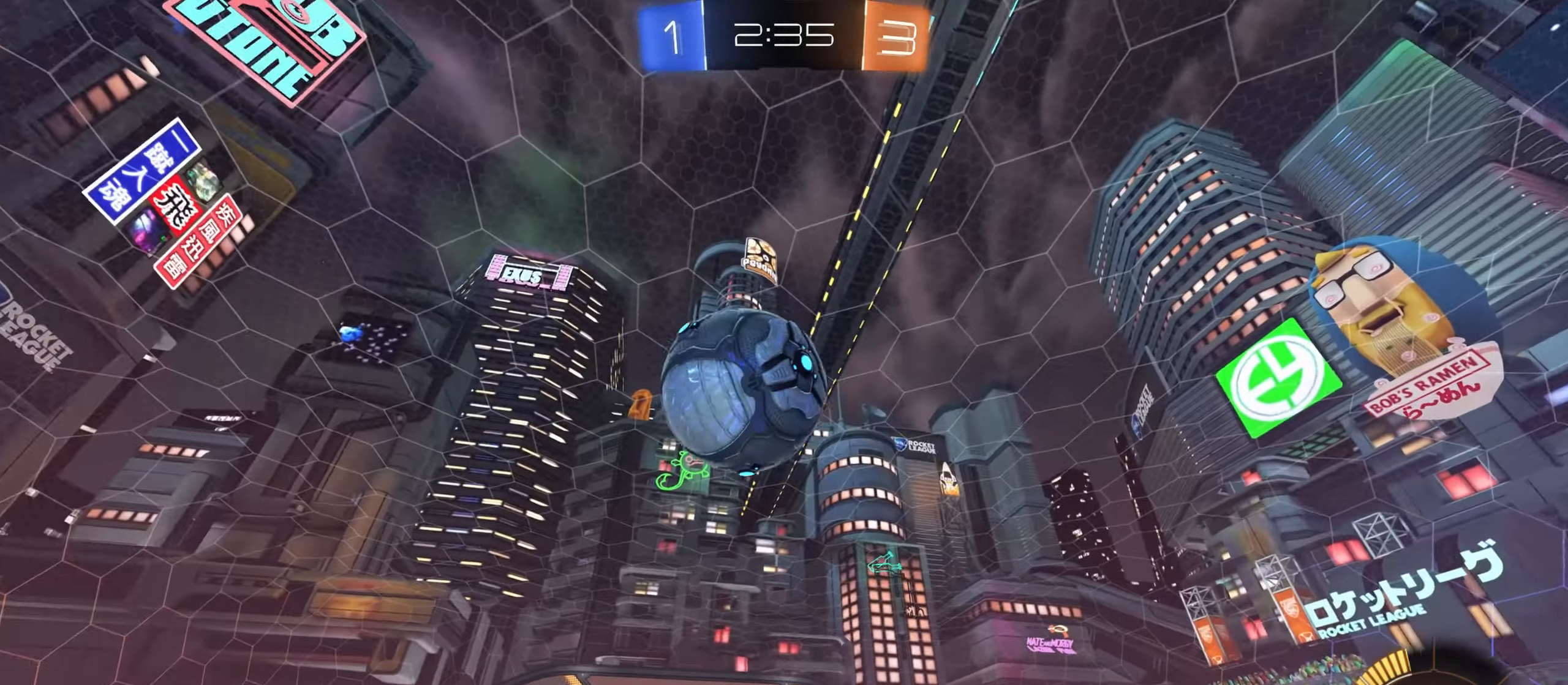
{"keys": ["d", "w"], "mouse": [], "events": [[66, "d", "down"], [200, "d", "up"], [433, "d", "down"]]}
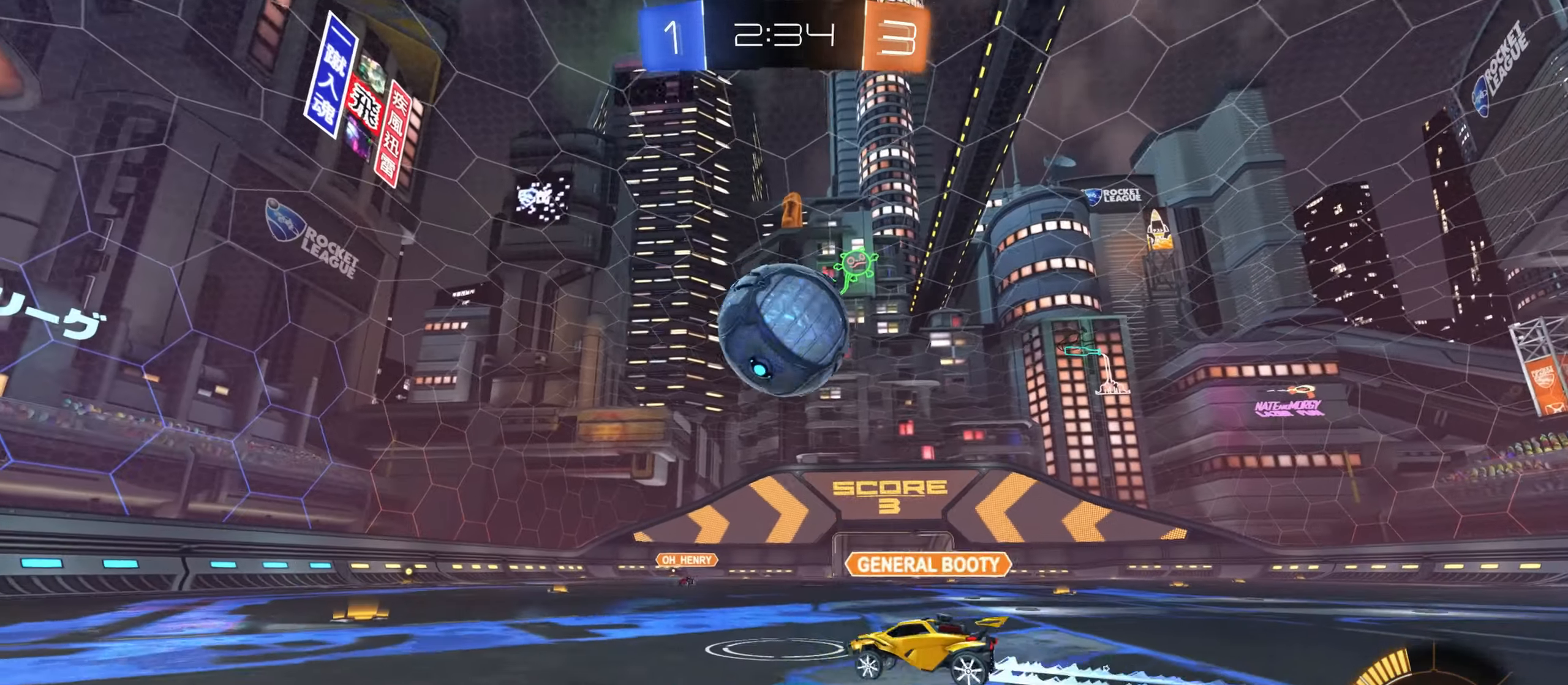
{"keys": ["d", "w"], "mouse": ["left"], "events": [[16, "d", "up"], [100, "a", "down"], [200, "a", "up"], [216, "d", "down"], [233, "w", "up"], [350, "mouse_left", "down"], [433, "w", "down"]]}
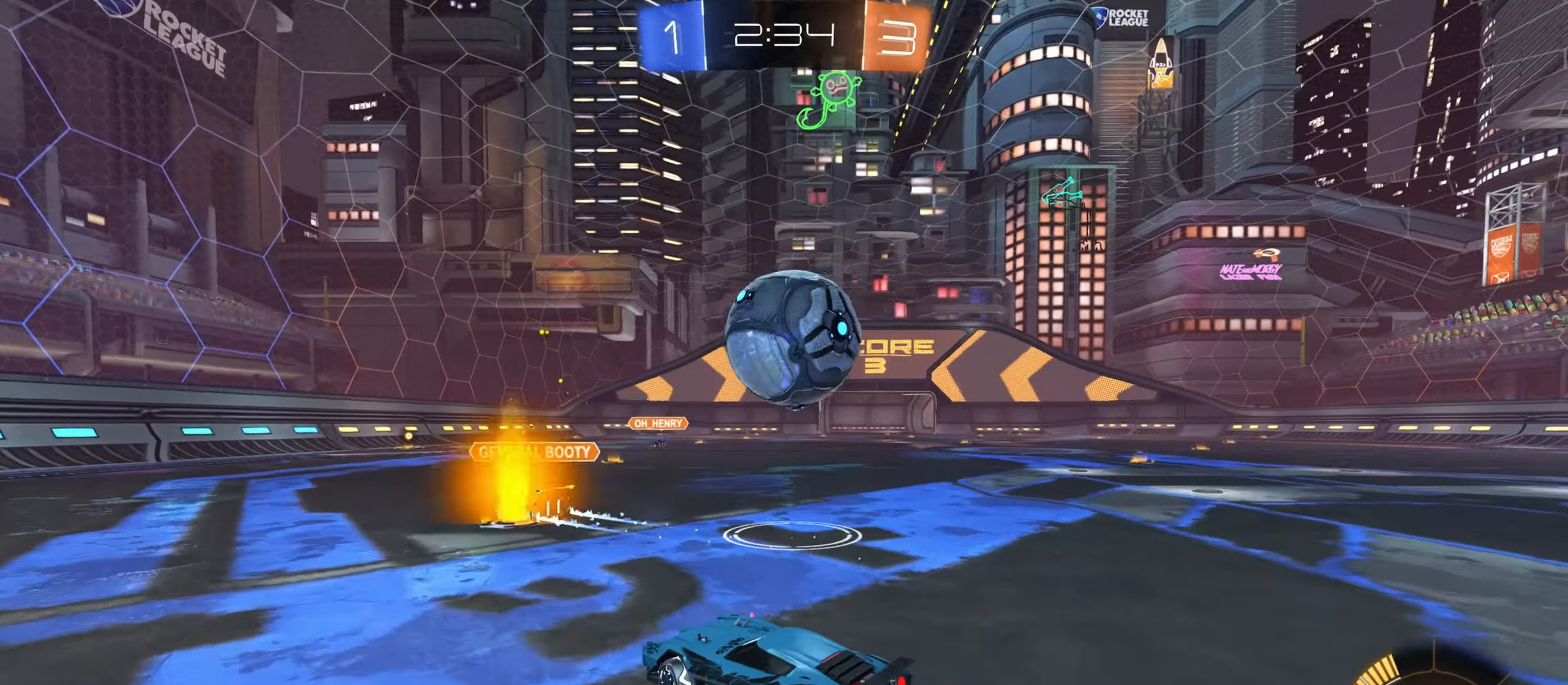
{"keys": [], "mouse": ["left", "right"], "events": [[66, "d", "up"], [217, "d", "down"], [250, "w", "up"], [317, "d", "up"], [367, "mouse_right", "down"]]}
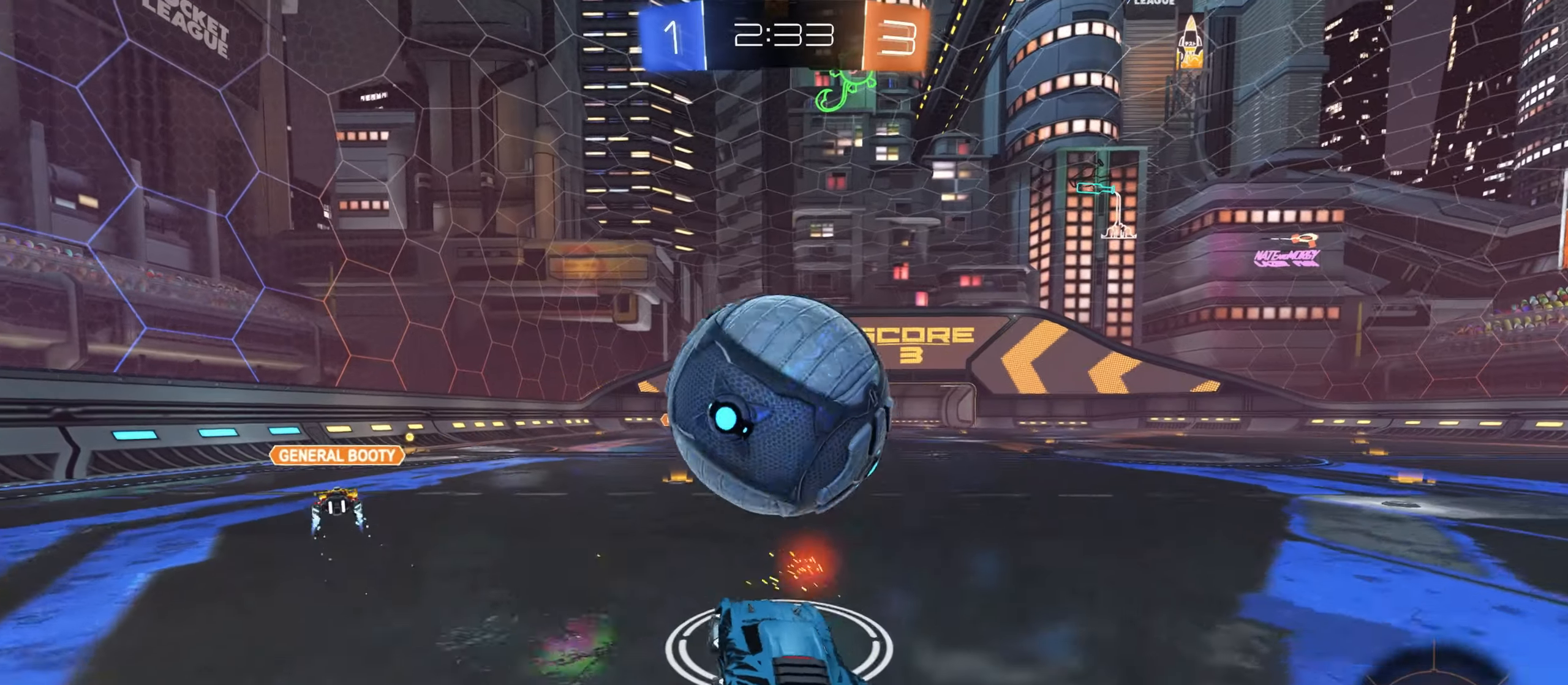
{"keys": [], "mouse": ["left"], "events": [[17, "mouse_left", "up"], [33, "mouse_right", "up"], [100, "mouse_right", "down"], [183, "a", "down"], [250, "s", "down"], [283, "mouse_right", "up"], [417, "s", "up"], [467, "mouse_left", "down"], [500, "a", "up"]]}
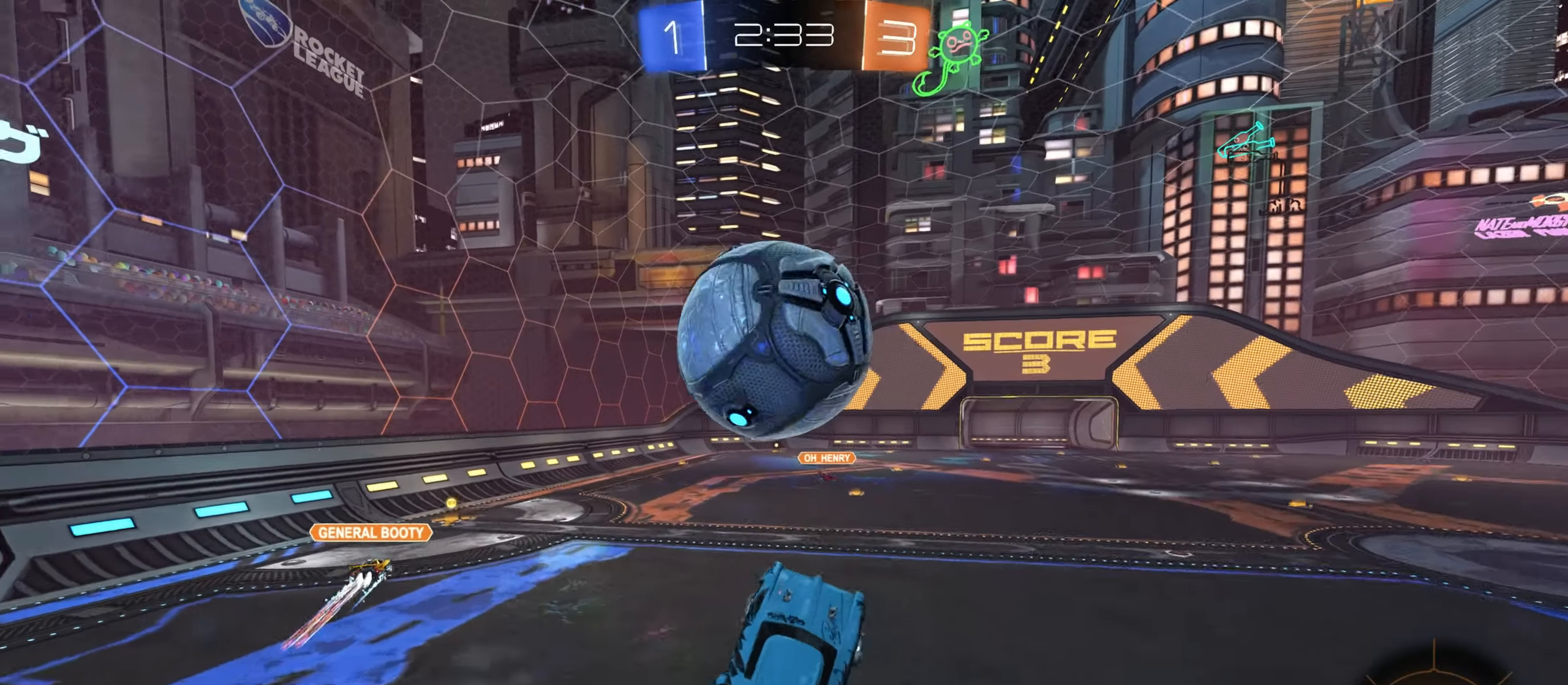
{"keys": [], "mouse": ["left"], "events": [[83, "w", "down"], [150, "mouse_left", "up"], [200, "w", "up"], [217, "a", "down"], [217, "mouse_left", "down"], [317, "a", "up"], [417, "mouse_left", "up"], [500, "mouse_left", "down"]]}
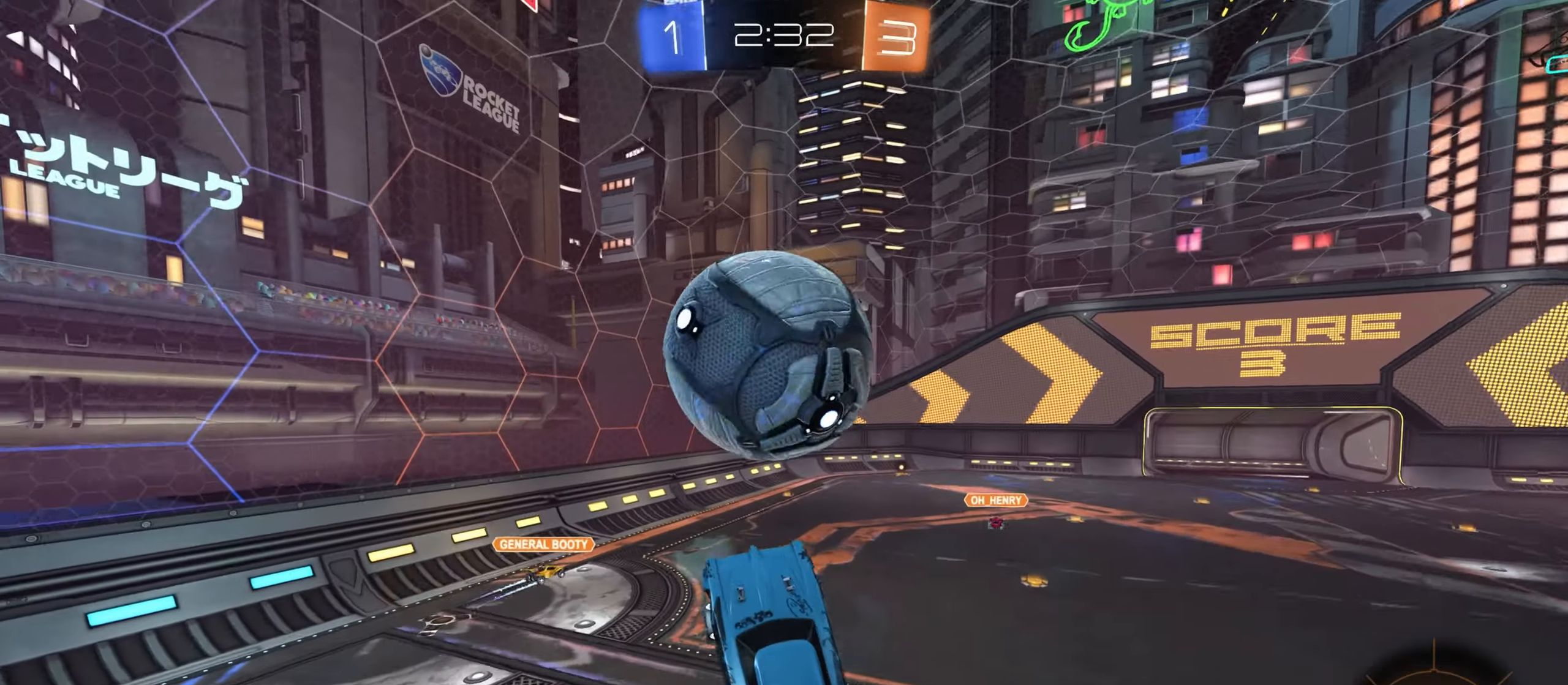
{"keys": ["w"], "mouse": [], "events": [[117, "s", "down"], [233, "s", "up"], [267, "mouse_left", "up"], [367, "mouse_left", "down"], [500, "mouse_left", "up"], [500, "w", "down"]]}
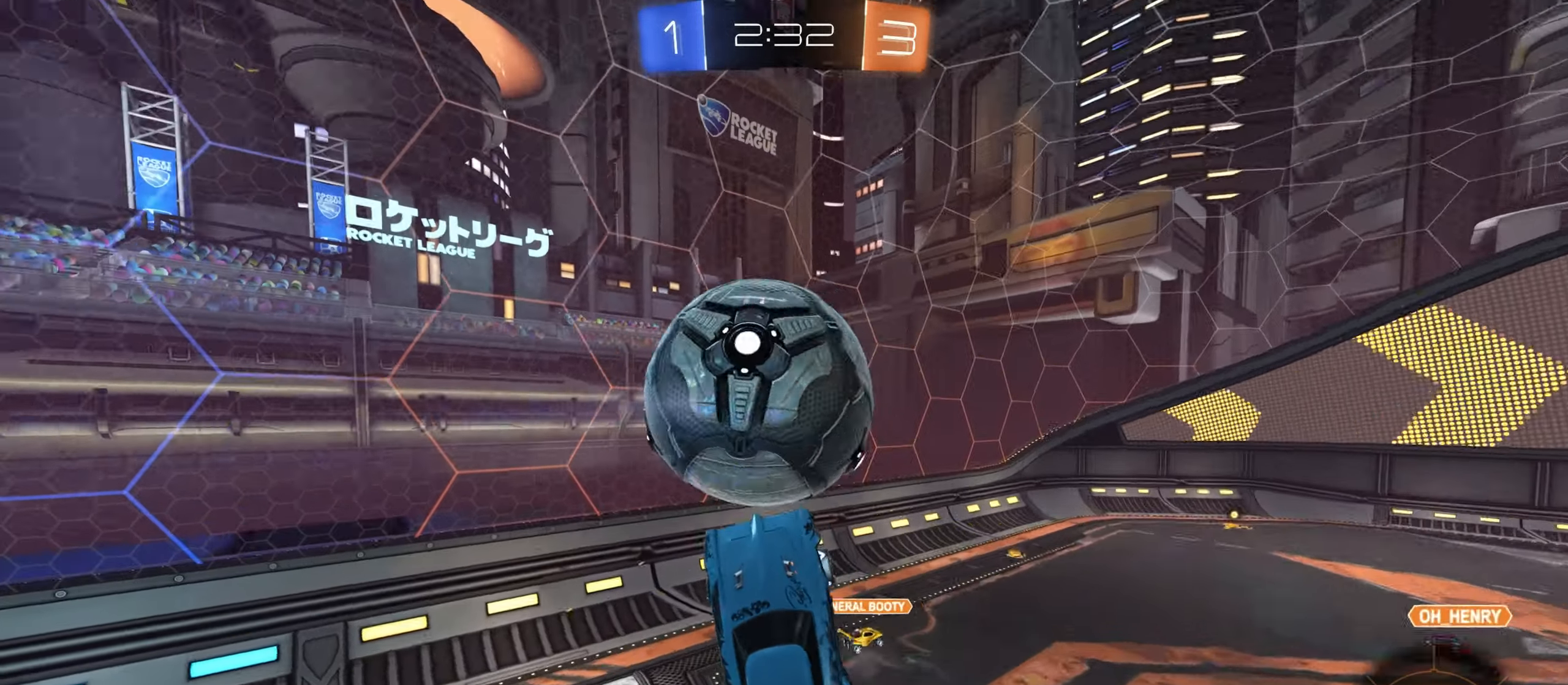
{"keys": [], "mouse": ["left"], "events": [[100, "a", "down"], [183, "w", "up"], [250, "mouse_left", "down"], [350, "mouse_left", "up"], [383, "a", "up"], [467, "mouse_left", "down"]]}
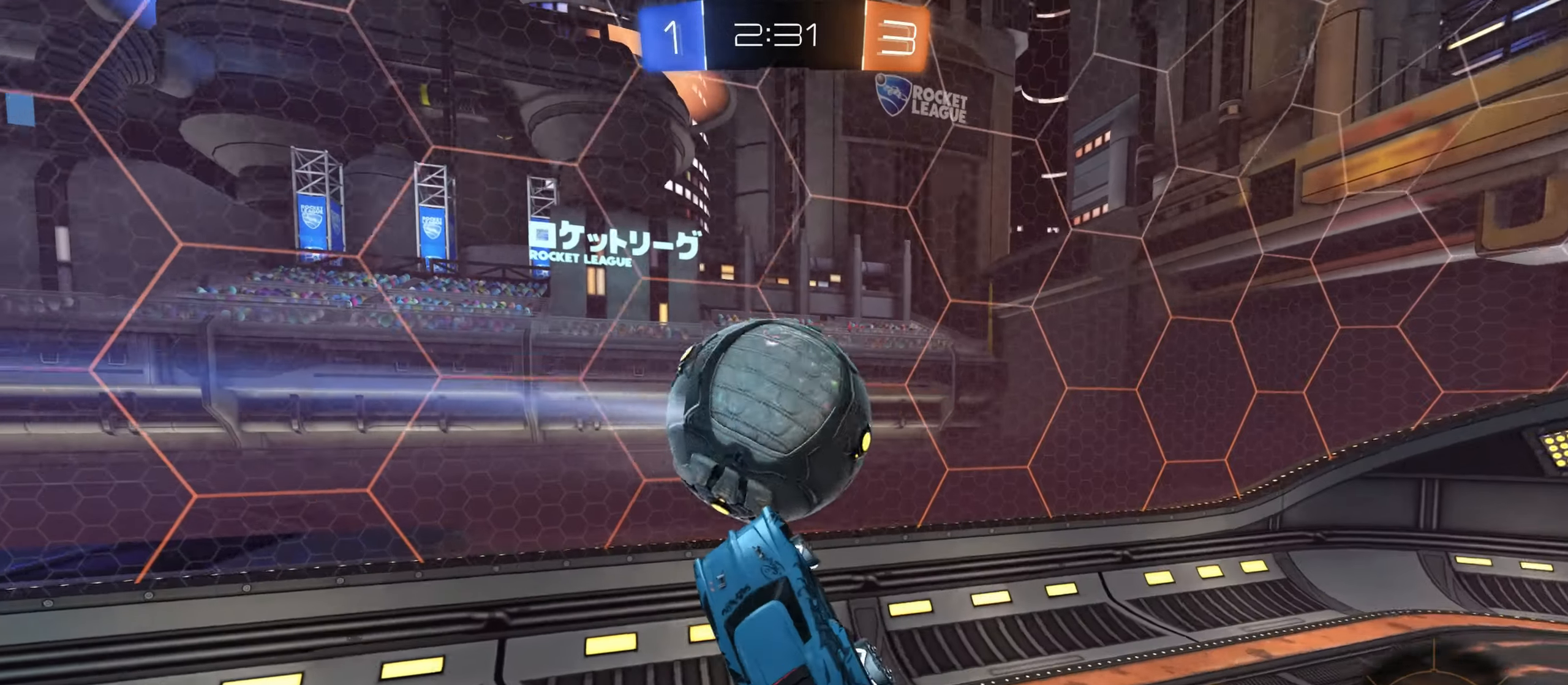
{"keys": ["d", "s"], "mouse": ["left"], "events": [[67, "mouse_left", "up"], [133, "w", "down"], [350, "w", "up"], [383, "d", "down"], [467, "mouse_left", "down"], [500, "s", "down"]]}